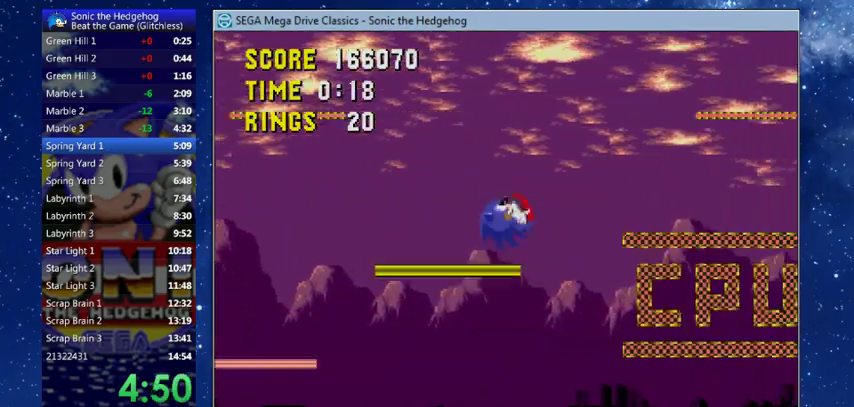
Gameplay with a controller (Xbox layout); each line is a JSON object with the inputs held at the frame after it. "events" lists button and stick changes between this image and that frame as [ms after this image, input, new state], when the widget could be followed in between. Not read: L2 R3 right_stick.
{"buttons": ["DPAD_RIGHT"], "left_stick": "center", "events": [[100, "Y", "down"], [133, "DPAD_LEFT", "down"], [133, "DPAD_RIGHT", "up"], [167, "Y", "up"], [233, "DPAD_LEFT", "up"], [233, "DPAD_RIGHT", "down"]]}
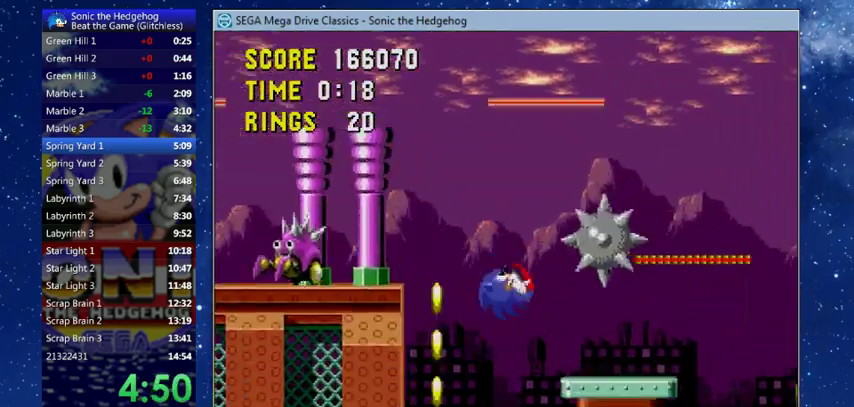
{"buttons": ["Y", "DPAD_RIGHT"], "left_stick": "center", "events": [[233, "Y", "down"], [367, "Y", "up"], [433, "Y", "down"]]}
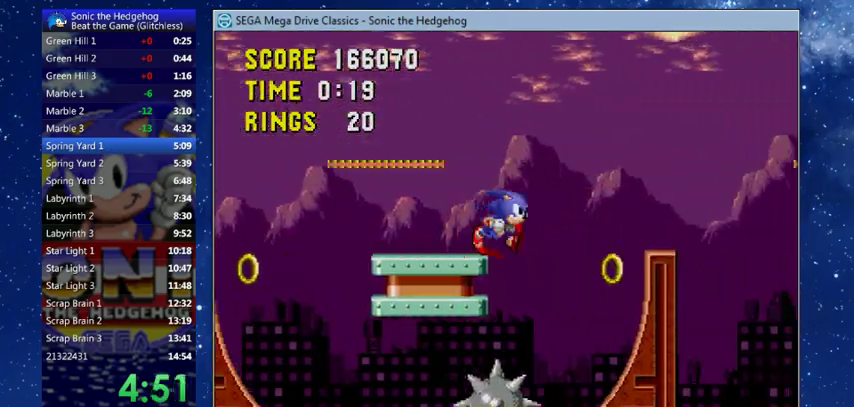
{"buttons": [], "left_stick": "center", "events": [[133, "Y", "up"], [433, "DPAD_RIGHT", "up"]]}
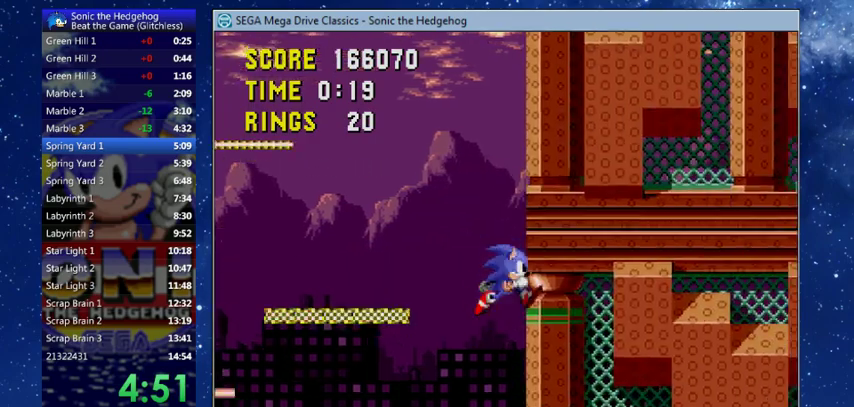
{"buttons": ["DPAD_LEFT"], "left_stick": "center", "events": [[367, "DPAD_LEFT", "down"]]}
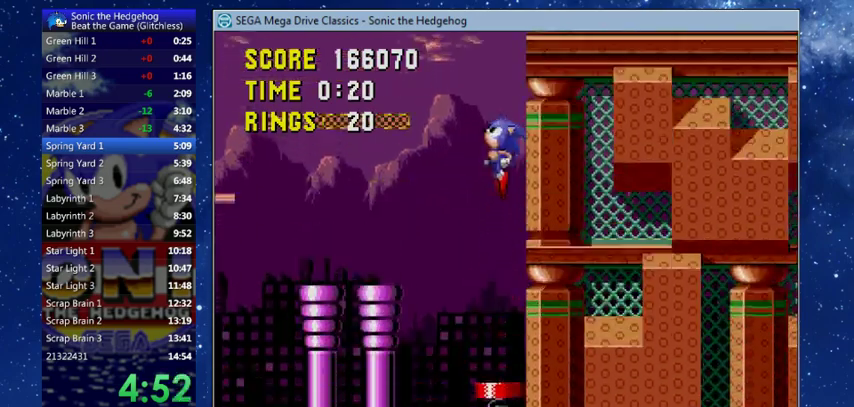
{"buttons": ["DPAD_UP", "DPAD_RIGHT"], "left_stick": "center", "events": [[33, "DPAD_LEFT", "up"], [233, "DPAD_RIGHT", "down"], [333, "DPAD_UP", "down"]]}
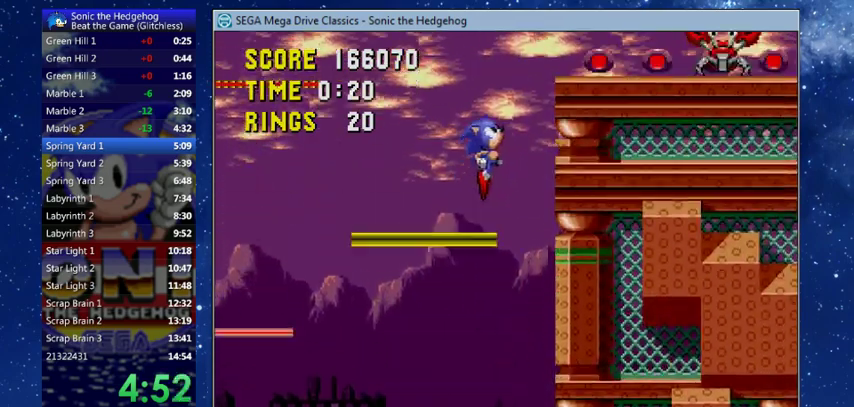
{"buttons": ["DPAD_UP", "DPAD_RIGHT"], "left_stick": "center", "events": []}
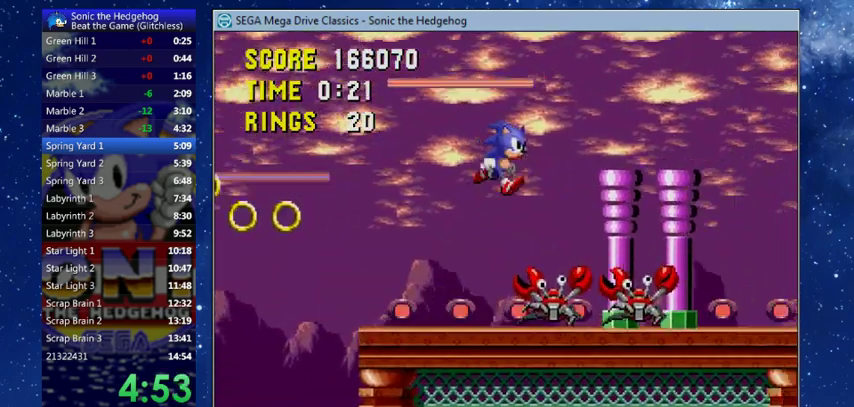
{"buttons": ["DPAD_LEFT"], "left_stick": "center", "events": [[200, "DPAD_UP", "up"], [267, "DPAD_RIGHT", "up"], [400, "DPAD_LEFT", "down"]]}
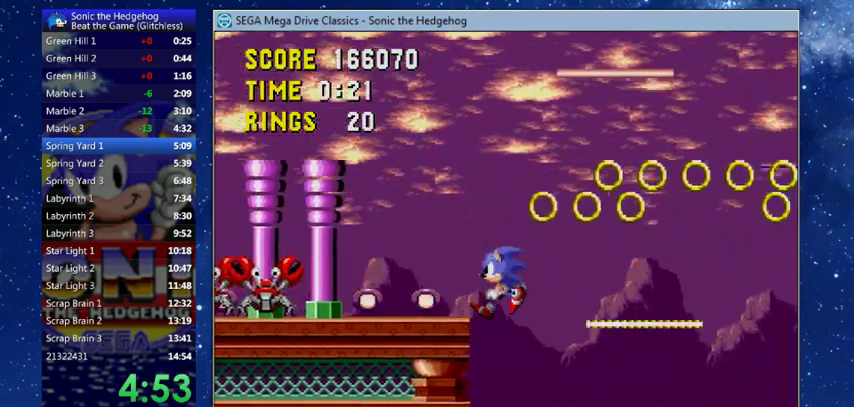
{"buttons": ["DPAD_RIGHT", "START"], "left_stick": "center", "events": [[167, "DPAD_LEFT", "up"], [467, "DPAD_RIGHT", "down"], [500, "START", "down"]]}
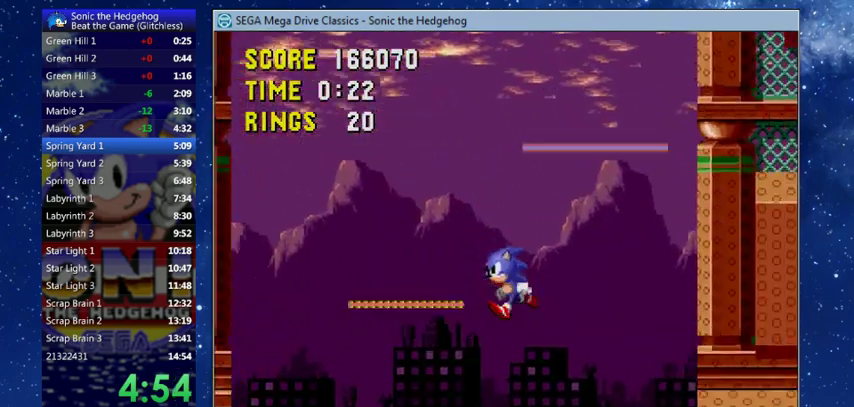
{"buttons": [], "left_stick": "center", "events": [[100, "START", "up"], [500, "DPAD_RIGHT", "up"]]}
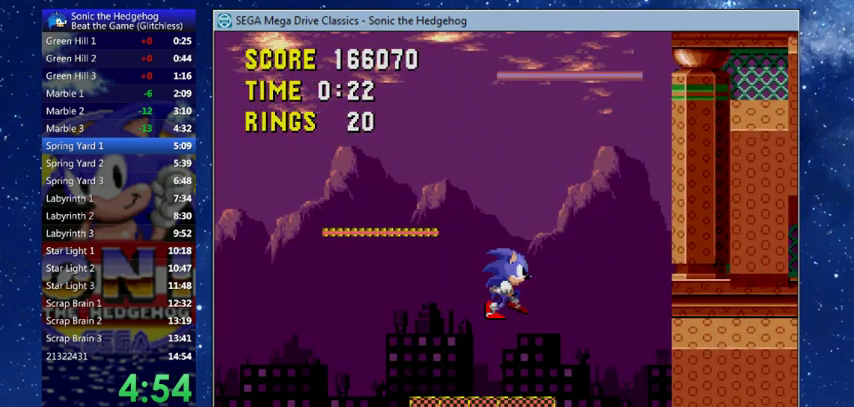
{"buttons": ["DPAD_UP", "DPAD_RIGHT"], "left_stick": "center", "events": [[300, "DPAD_RIGHT", "down"], [300, "START", "down"], [367, "DPAD_UP", "down"], [400, "START", "up"]]}
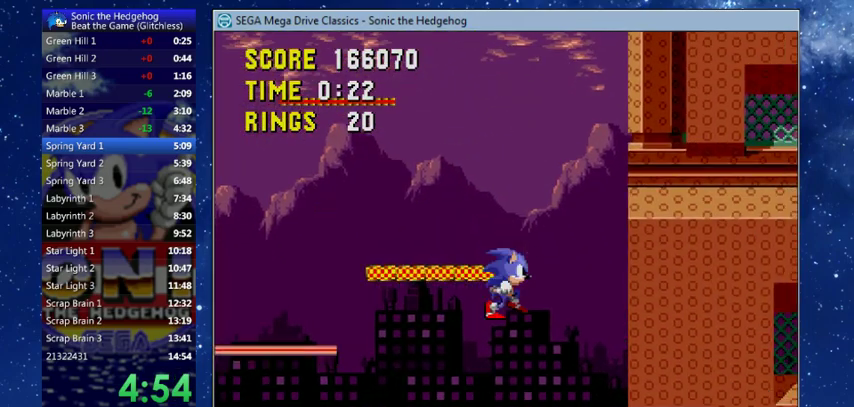
{"buttons": ["DPAD_RIGHT", "START"], "left_stick": "center", "events": [[333, "START", "down"], [500, "DPAD_UP", "up"]]}
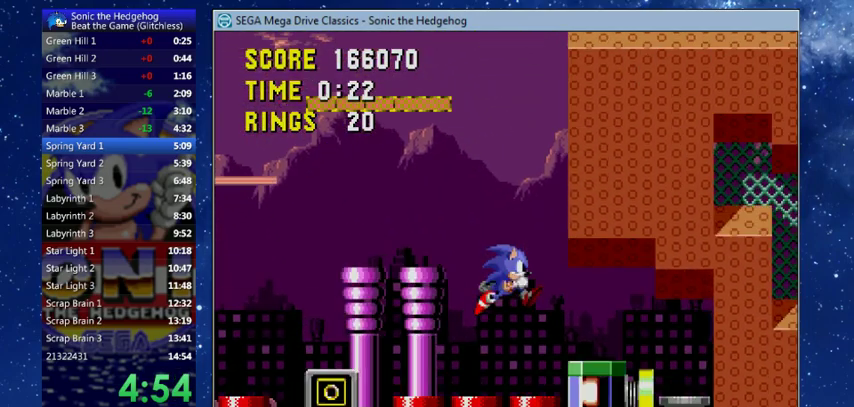
{"buttons": ["DPAD_UP", "DPAD_RIGHT"], "left_stick": "center", "events": [[33, "START", "up"], [233, "DPAD_UP", "down"], [367, "START", "down"], [433, "START", "up"]]}
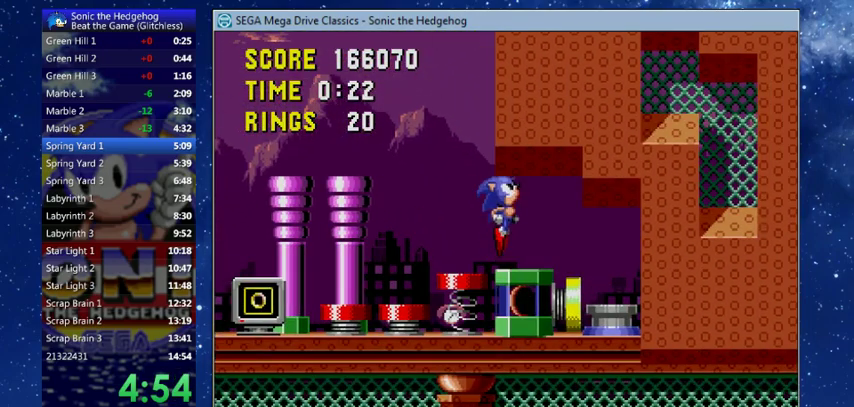
{"buttons": ["DPAD_RIGHT"], "left_stick": "center", "events": [[233, "DPAD_UP", "up"]]}
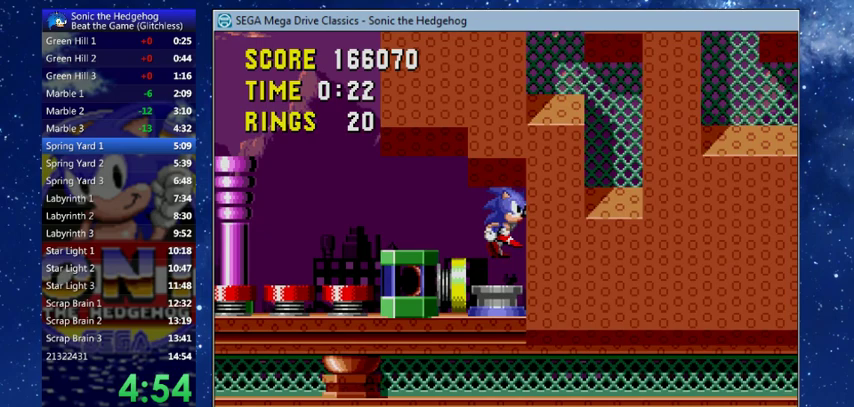
{"buttons": ["DPAD_UP", "DPAD_RIGHT"], "left_stick": "center", "events": [[33, "DPAD_RIGHT", "up"], [67, "DPAD_LEFT", "down"], [300, "DPAD_LEFT", "up"], [367, "DPAD_RIGHT", "down"], [367, "DPAD_UP", "down"]]}
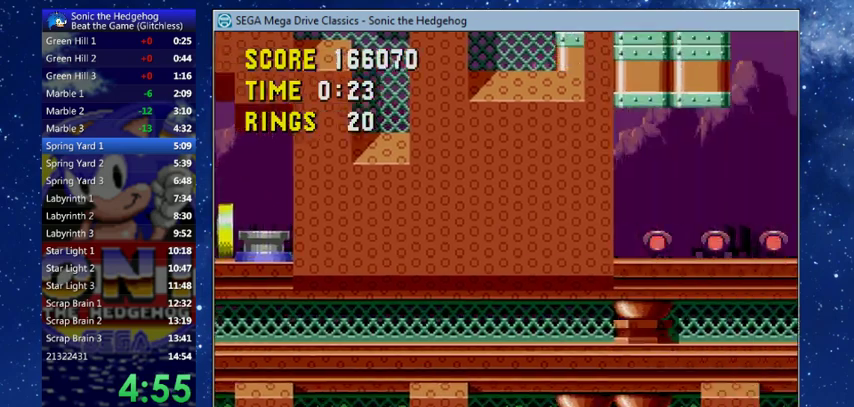
{"buttons": ["DPAD_UP", "DPAD_RIGHT"], "left_stick": "center", "events": []}
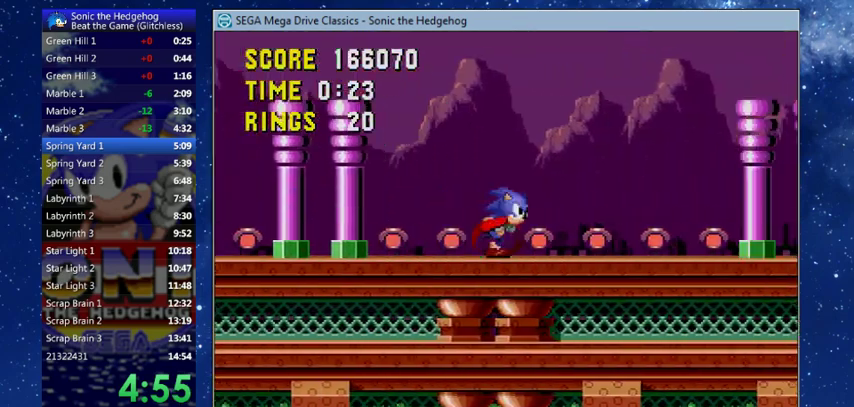
{"buttons": ["DPAD_UP", "DPAD_RIGHT"], "left_stick": "center", "events": []}
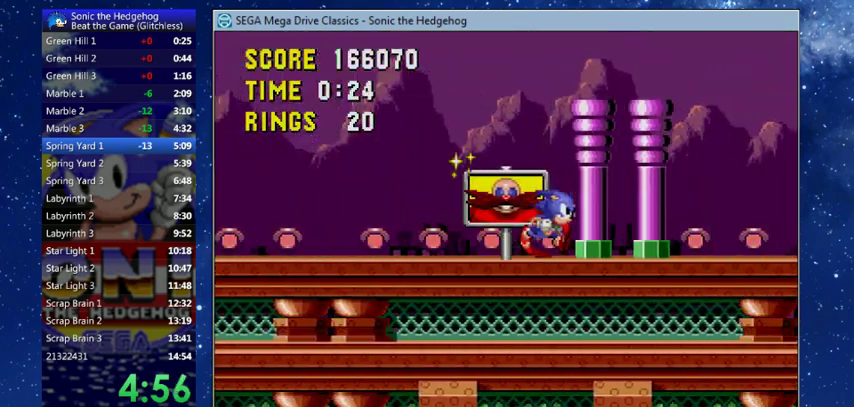
{"buttons": [], "left_stick": "center", "events": [[167, "DPAD_UP", "up"], [233, "DPAD_RIGHT", "up"]]}
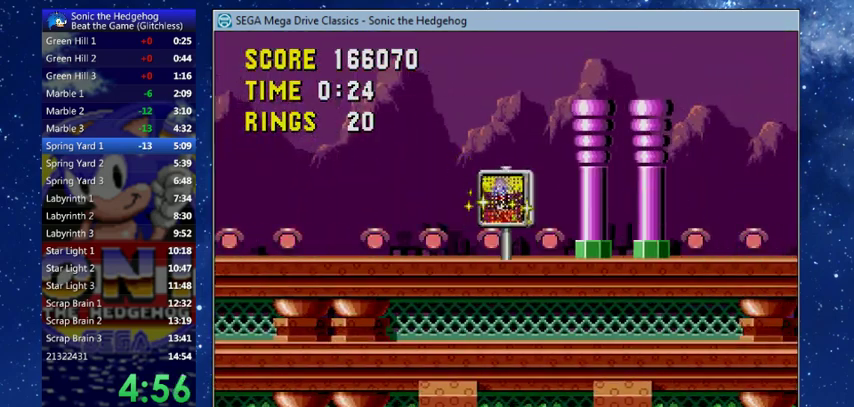
{"buttons": [], "left_stick": "center", "events": []}
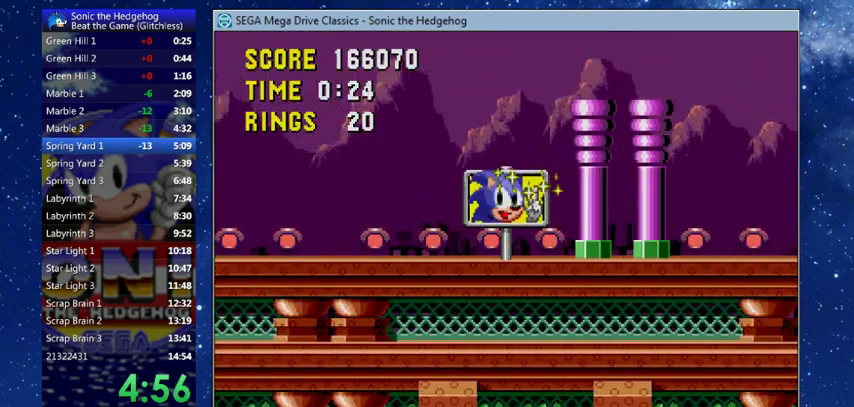
{"buttons": [], "left_stick": "center", "events": []}
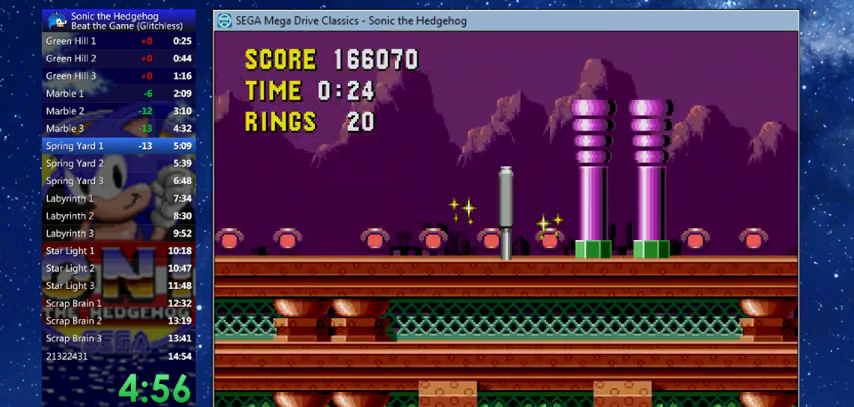
{"buttons": [], "left_stick": "center", "events": [[167, "X", "down"], [233, "X", "up"]]}
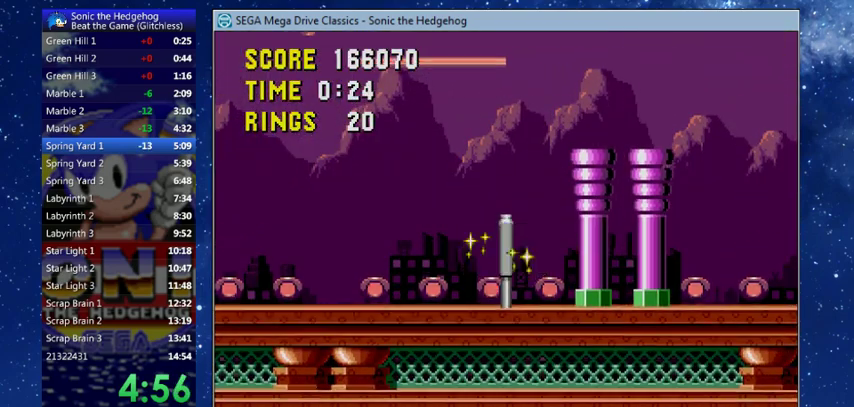
{"buttons": ["X", "DPAD_LEFT"], "left_stick": "center", "events": [[67, "DPAD_LEFT", "down"], [400, "X", "down"]]}
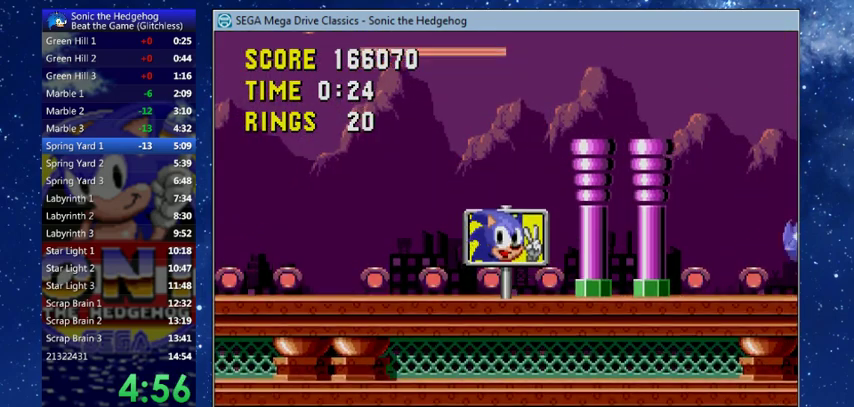
{"buttons": [], "left_stick": "center", "events": [[33, "DPAD_LEFT", "up"], [100, "X", "up"], [300, "DPAD_LEFT", "down"], [433, "DPAD_LEFT", "up"]]}
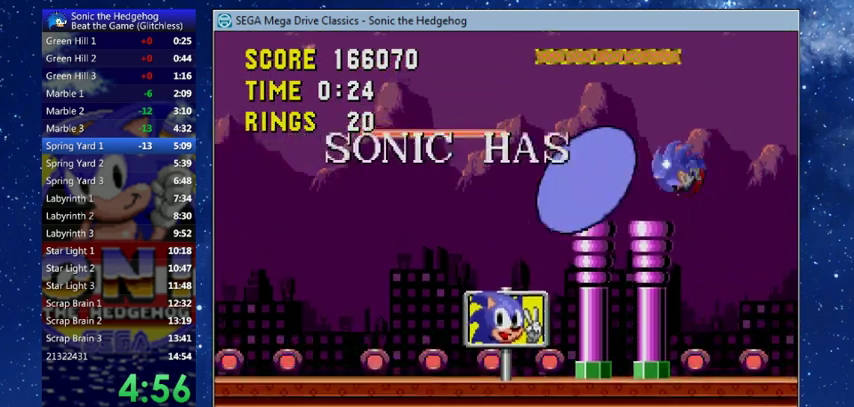
{"buttons": ["X"], "left_stick": "center", "events": [[233, "DPAD_RIGHT", "down"], [333, "DPAD_RIGHT", "up"], [433, "X", "down"]]}
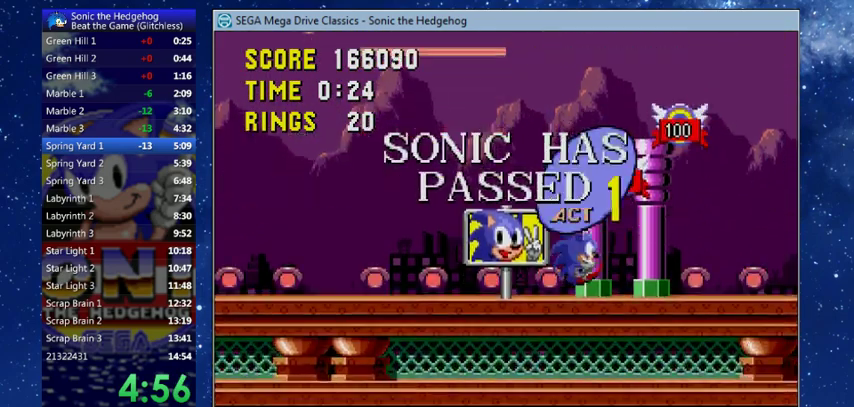
{"buttons": ["DPAD_LEFT"], "left_stick": "center"}
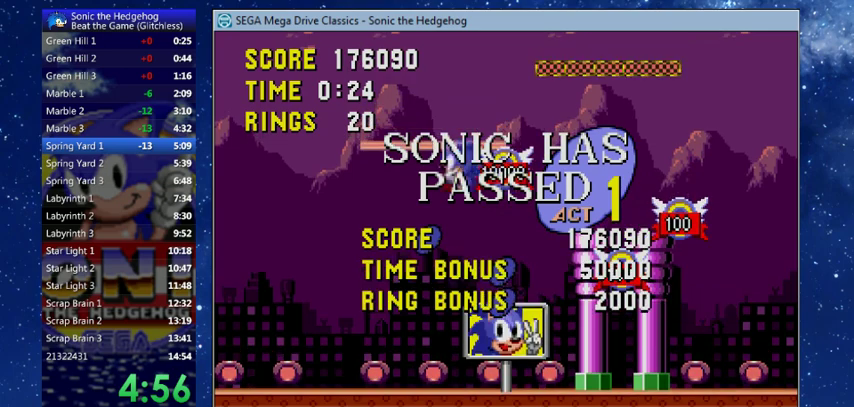
{"buttons": [], "left_stick": "center", "events": [[500, "DPAD_LEFT", "up"]]}
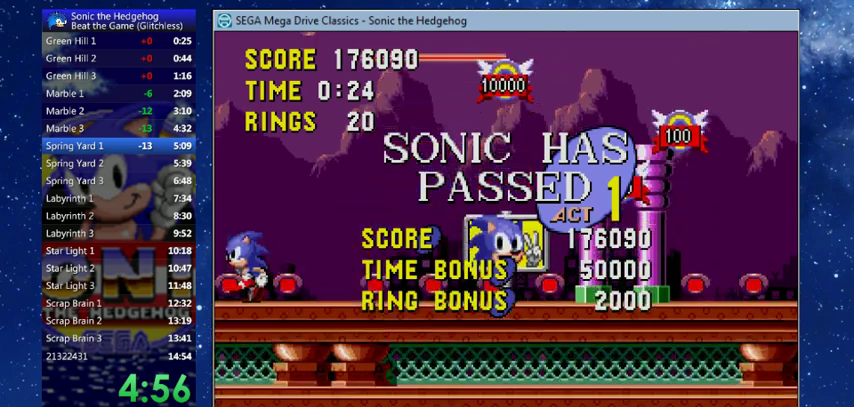
{"buttons": ["DPAD_RIGHT"], "left_stick": "center", "events": [[33, "DPAD_RIGHT", "down"]]}
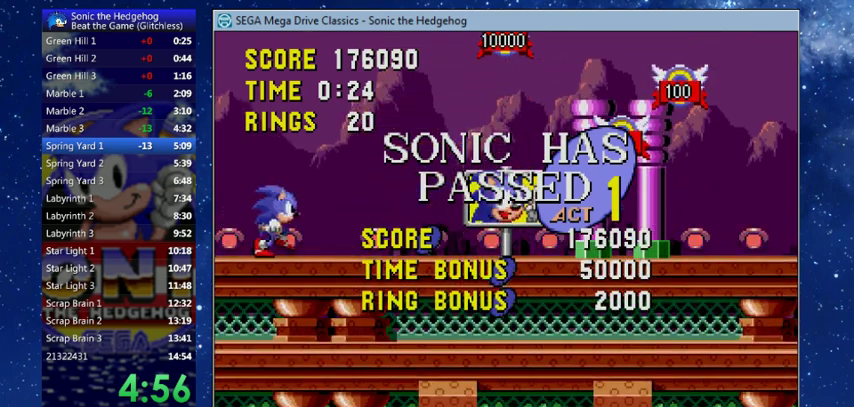
{"buttons": ["DPAD_RIGHT"], "left_stick": "center", "events": [[300, "X", "down"], [433, "X", "up"]]}
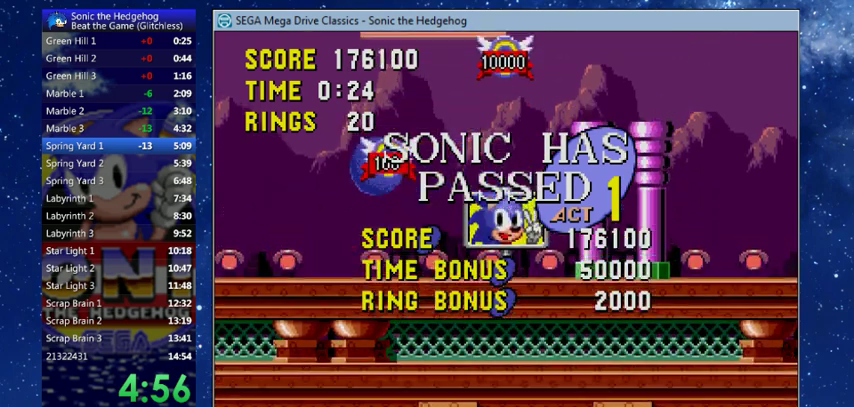
{"buttons": ["DPAD_RIGHT"], "left_stick": "center", "events": []}
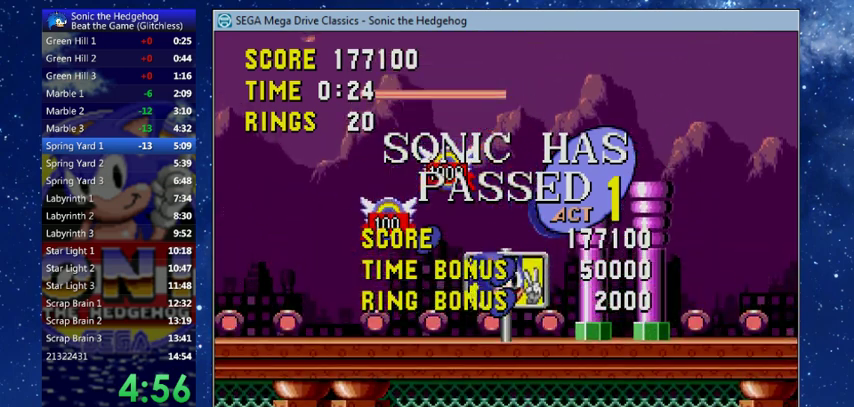
{"buttons": [], "left_stick": "center", "events": [[200, "DPAD_DOWN", "down"], [200, "DPAD_RIGHT", "up"], [300, "DPAD_DOWN", "up"]]}